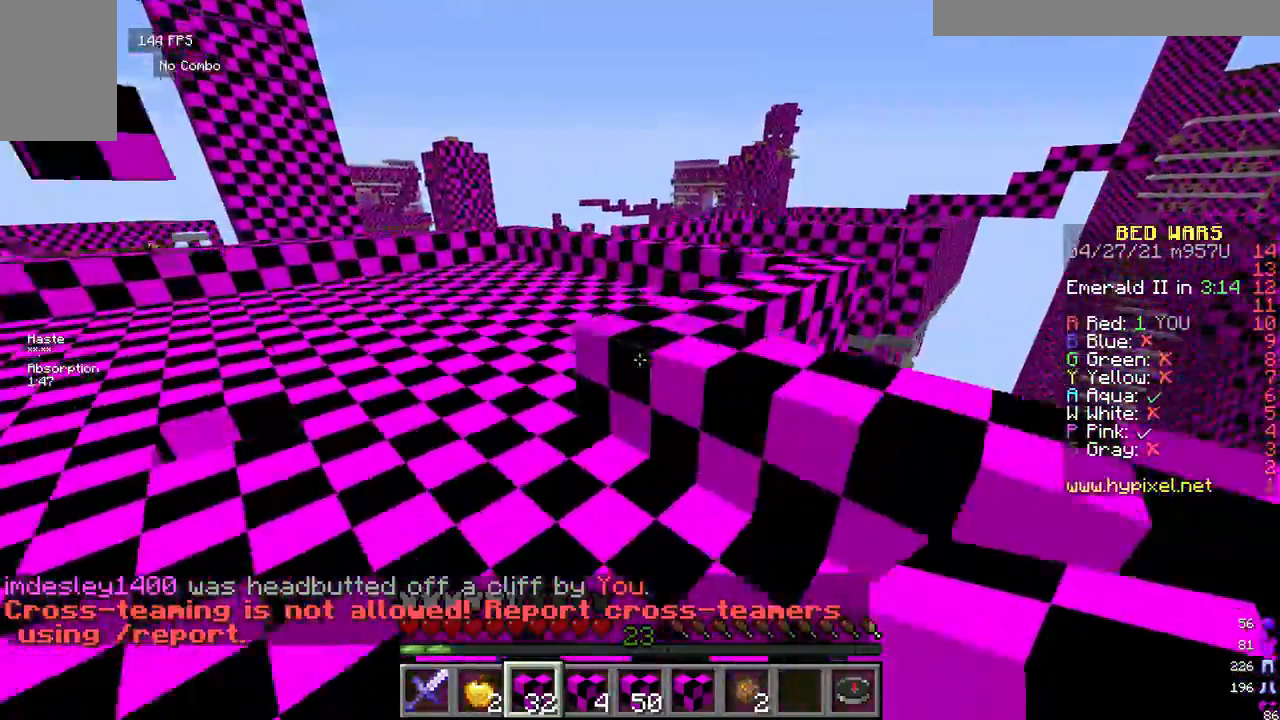
Gameplay with keyboard and mouse; each line is a JSON object with the keys and mouse buttons held at the frame after it. "events" lists presses ("down") and releases ("up") of "a", "d", "s", "w", "mouse_left" and "mouse_right" between this image and that frame as [ms after this image, input, new state], when the widget could be followed in between. "mouse_left", "mouse_right" = the "left", "right" buttons of the "mouse" list. No other keys are recorded. Fast repeated clicks can show as one long hold. Mouse movement is not recorded.
{"keys": ["w"], "mouse": ["left"], "events": [[83, "mouse_left", "down"], [167, "mouse_left", "up"], [208, "a", "up"], [292, "mouse_left", "down"]]}
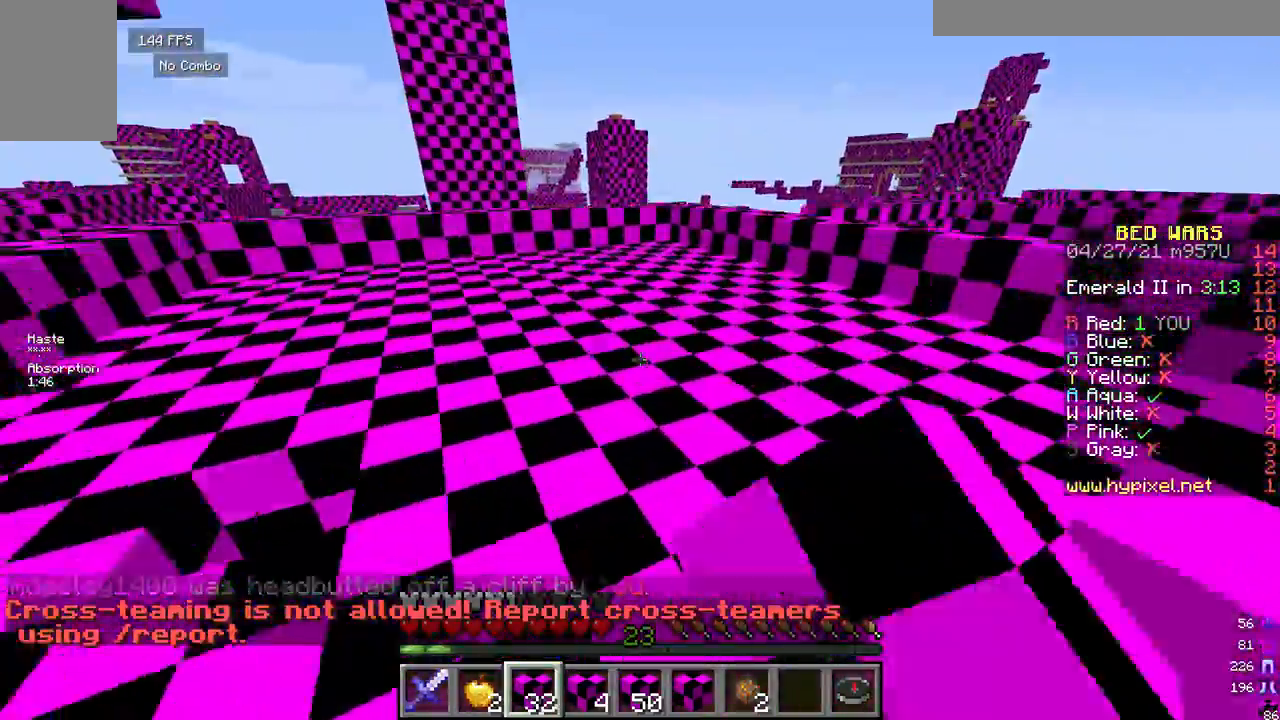
{"keys": ["w"], "mouse": ["left"], "events": [[42, "mouse_left", "up"], [125, "mouse_left", "down"]]}
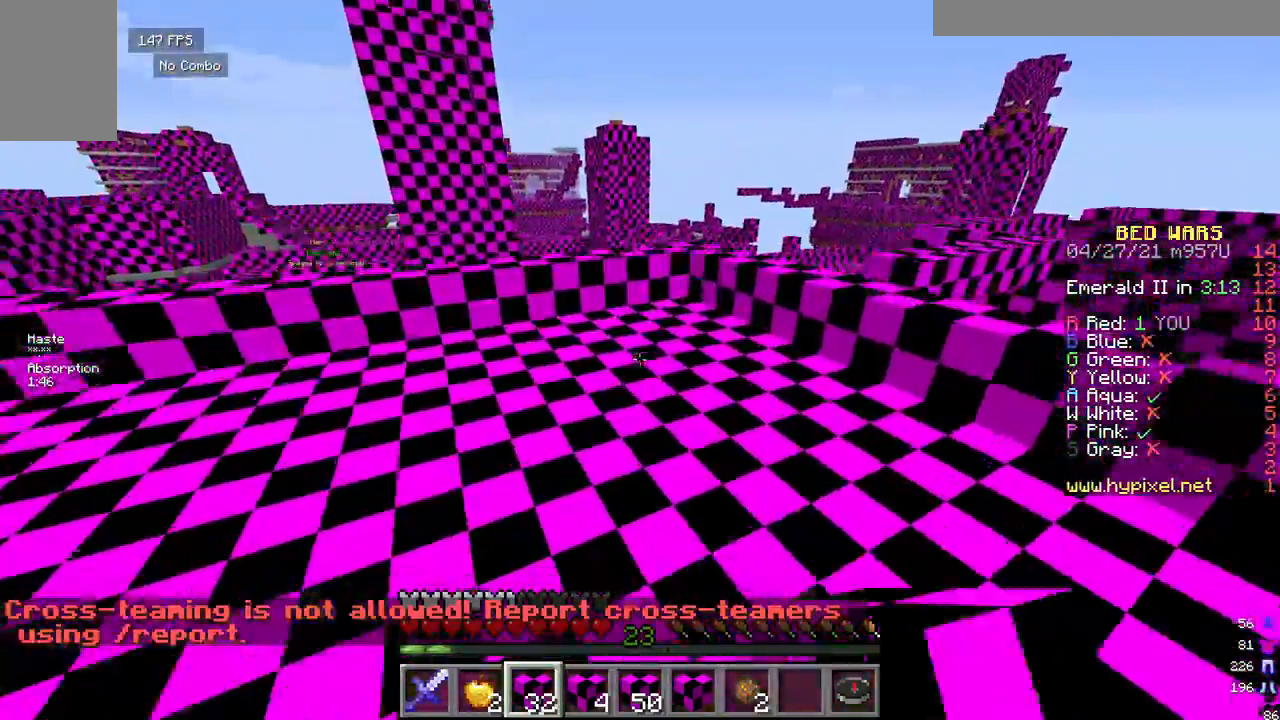
{"keys": ["a", "w"], "mouse": [], "events": [[125, "mouse_left", "up"], [458, "a", "down"]]}
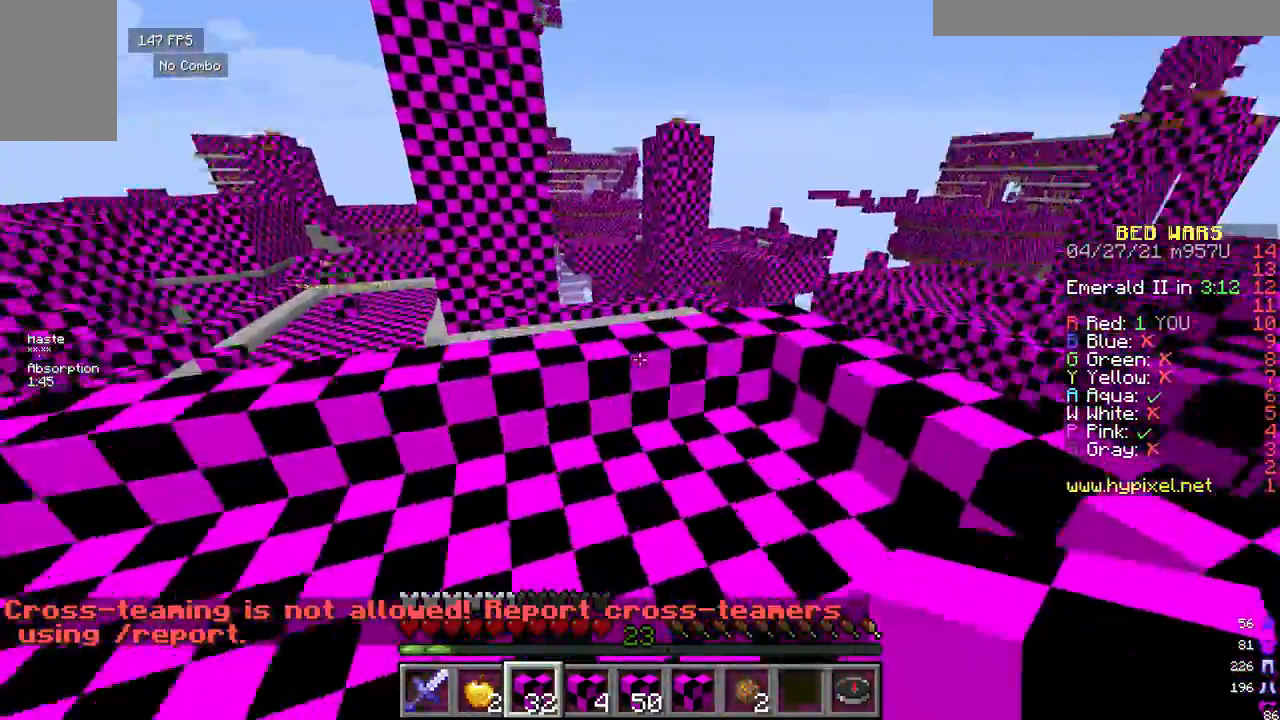
{"keys": ["a", "w"], "mouse": [], "events": []}
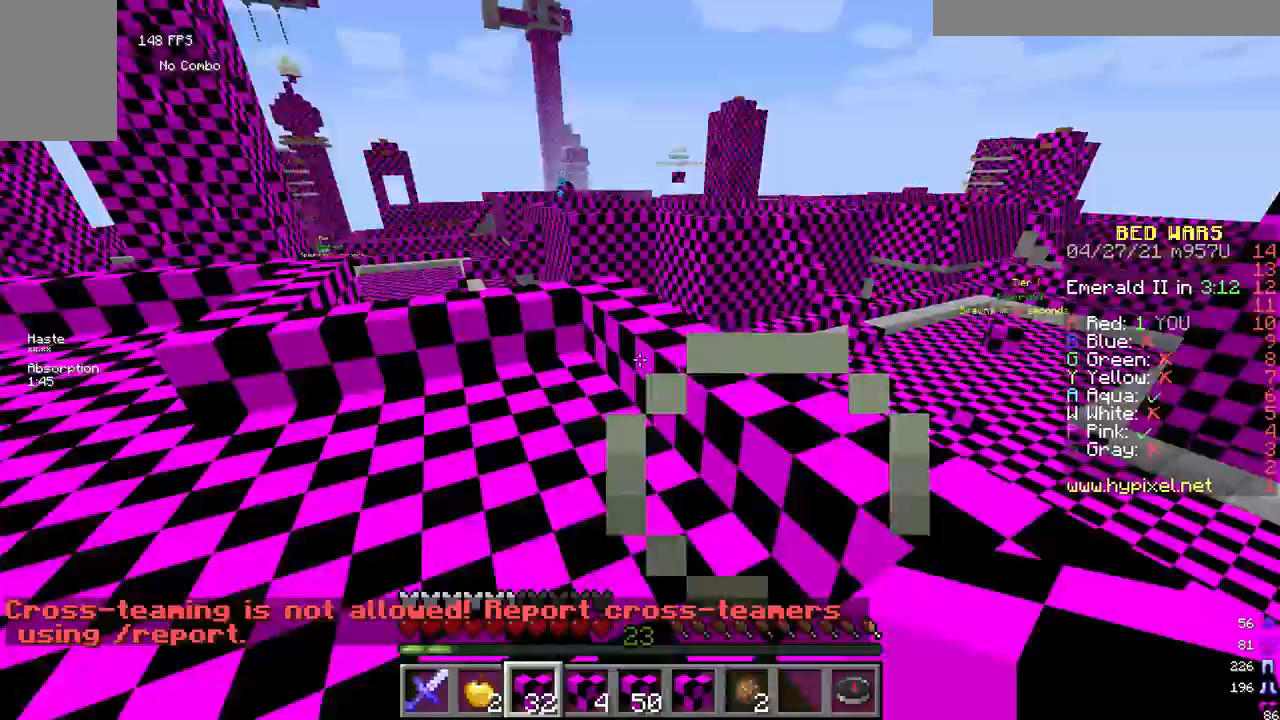
{"keys": ["a", "w"], "mouse": [], "events": []}
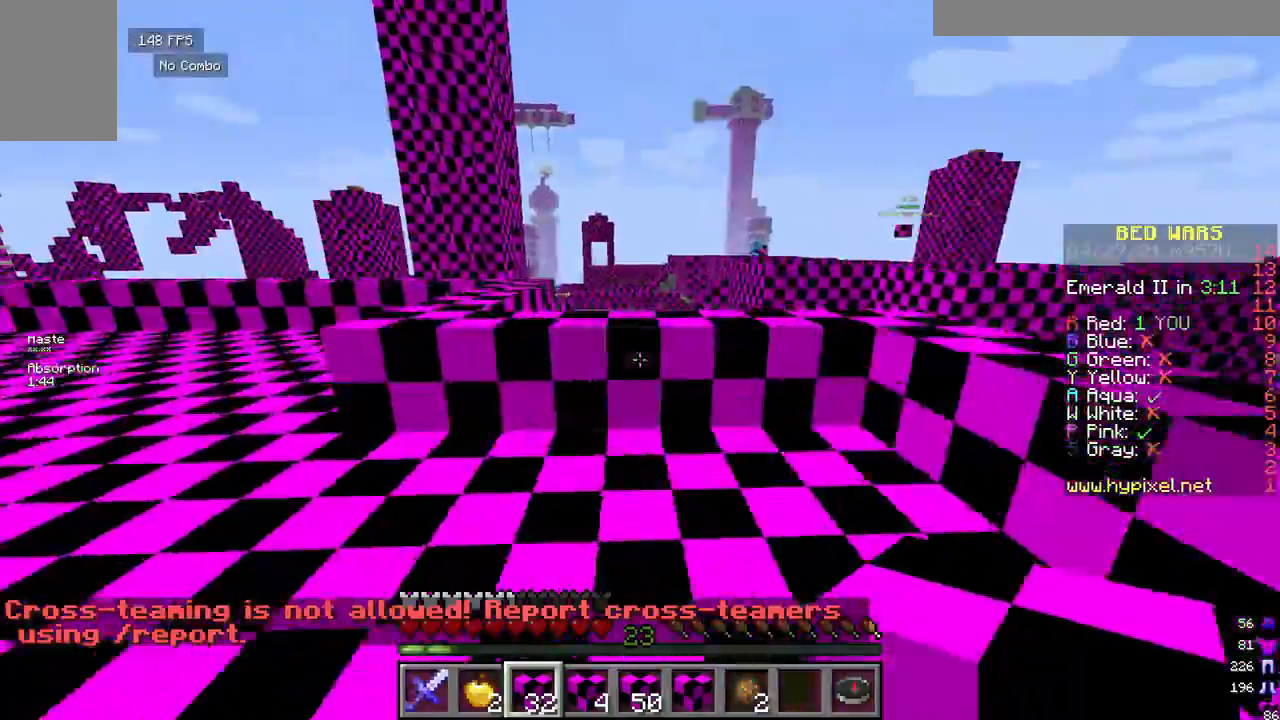
{"keys": ["a", "w"], "mouse": [], "events": []}
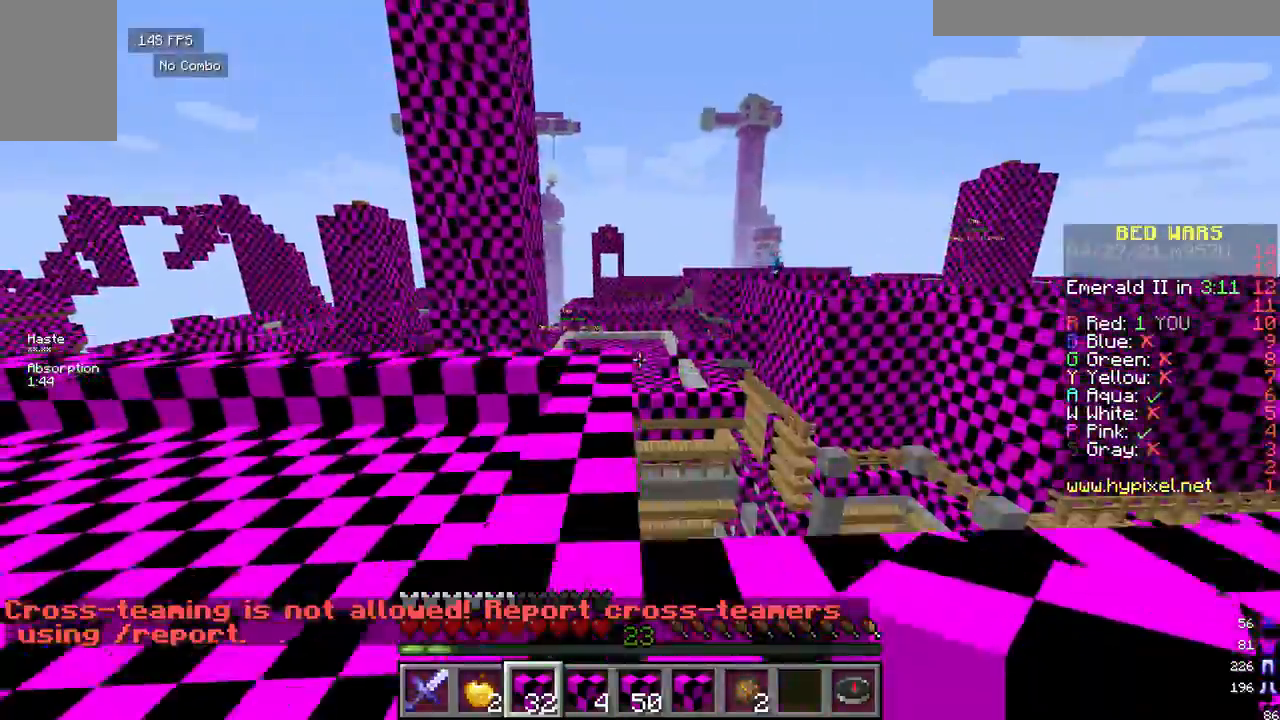
{"keys": ["a", "w"], "mouse": [], "events": []}
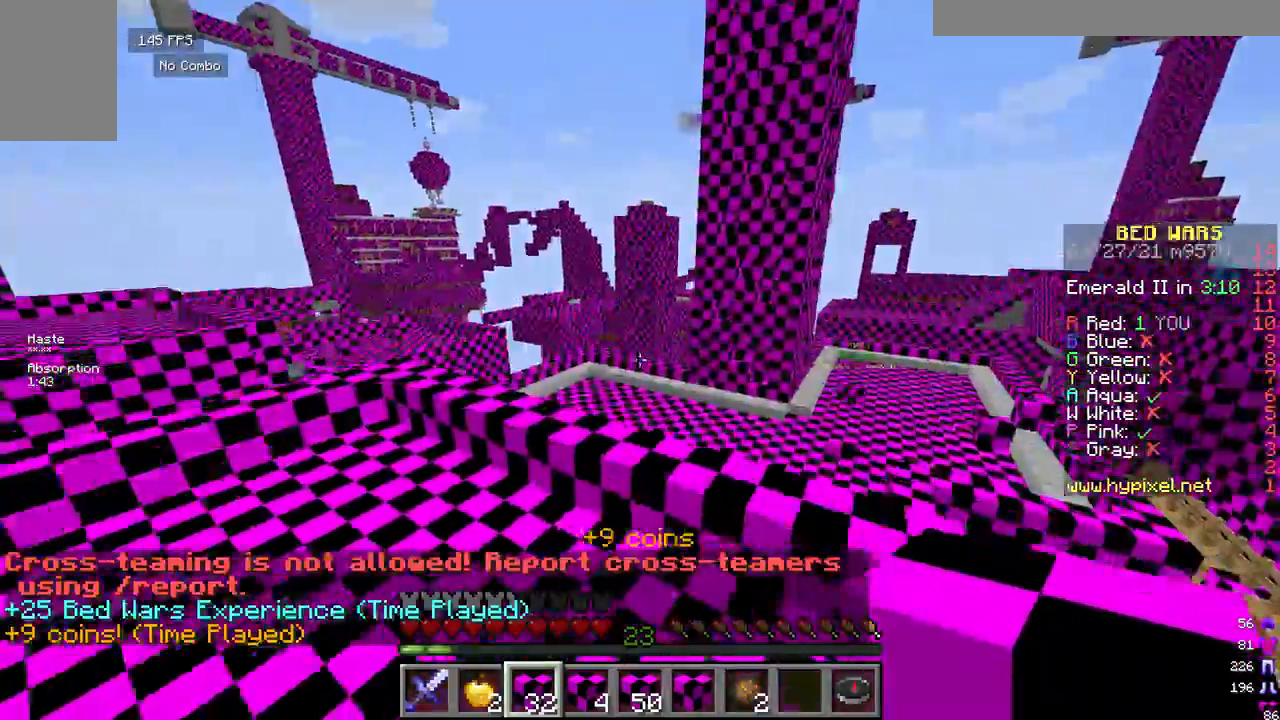
{"keys": ["a", "w"], "mouse": [], "events": []}
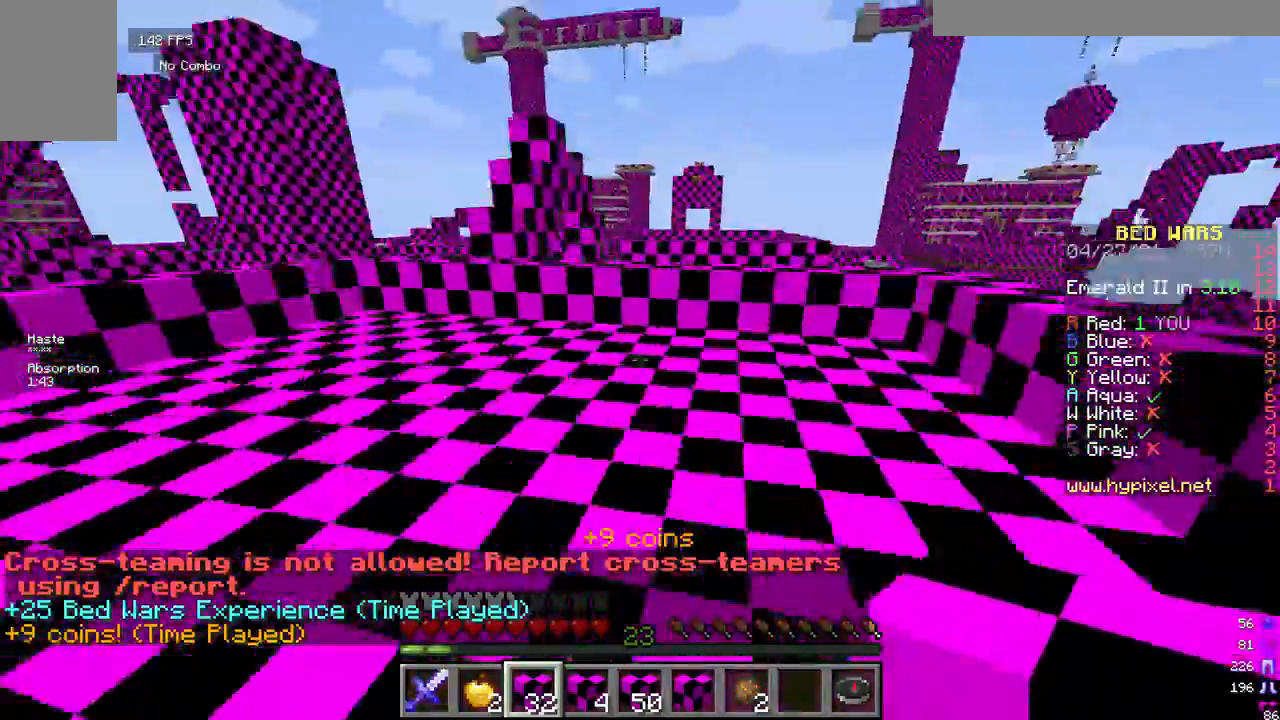
{"keys": ["a", "w"], "mouse": [], "events": []}
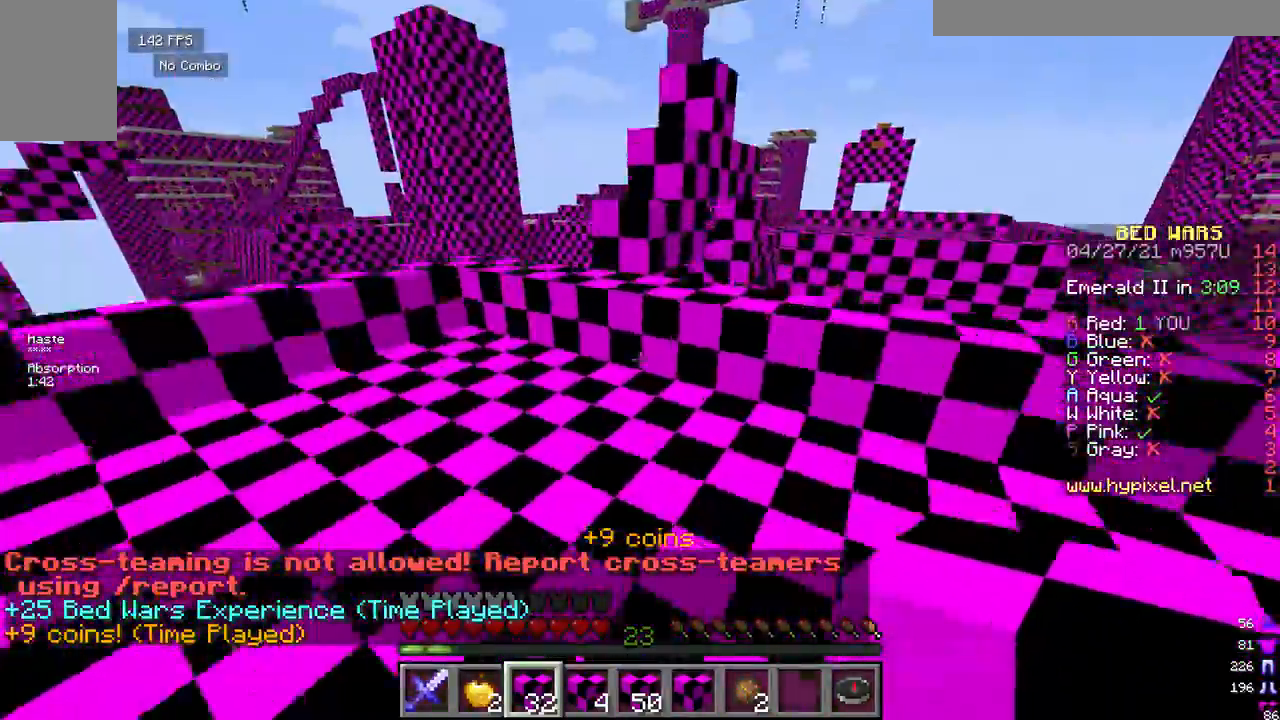
{"keys": ["w"], "mouse": [], "events": [[250, "mouse_right", "down"], [292, "a", "up"], [333, "mouse_right", "up"]]}
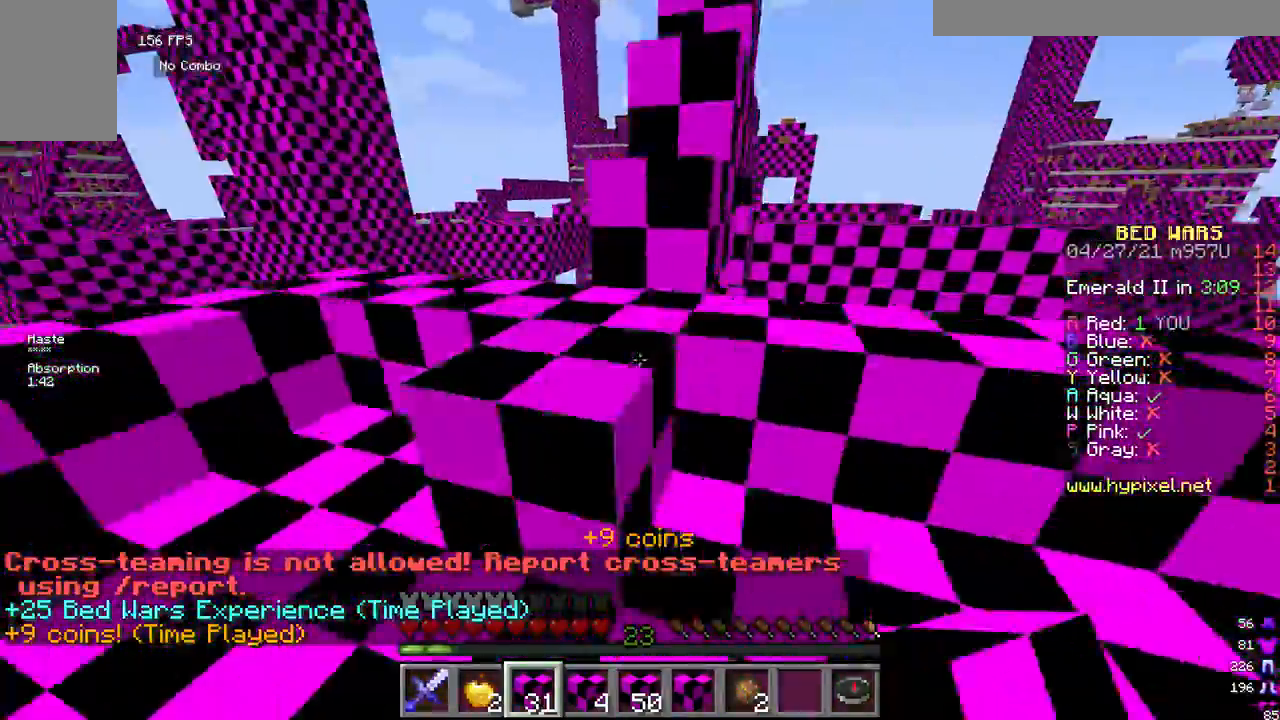
{"keys": ["w"], "mouse": [], "events": []}
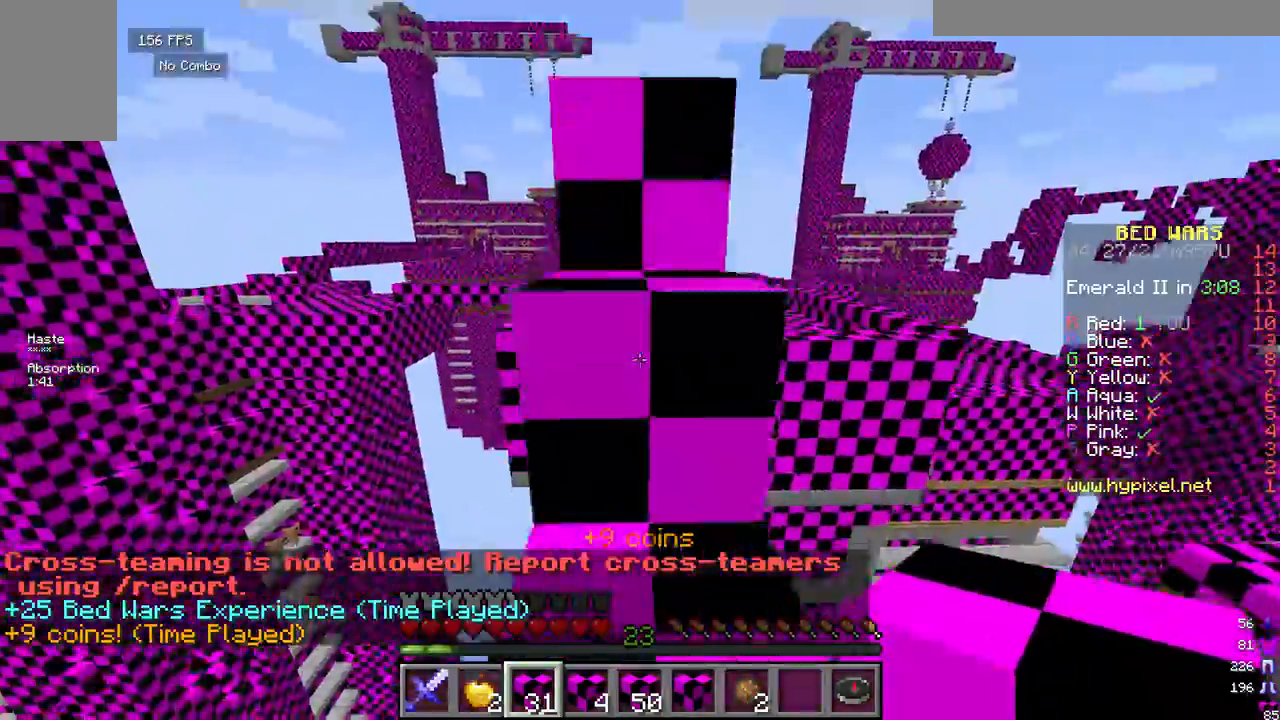
{"keys": ["w"], "mouse": [], "events": [[42, "d", "down"], [167, "d", "up"]]}
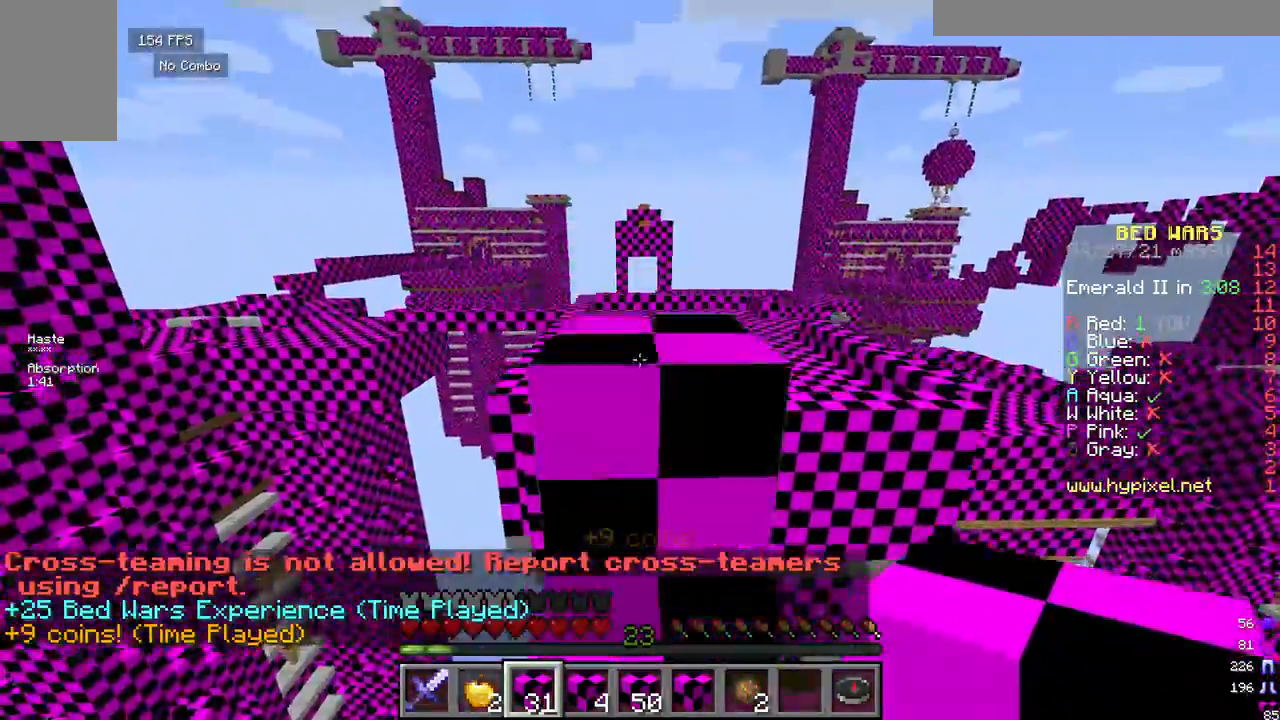
{"keys": ["w"], "mouse": [], "events": []}
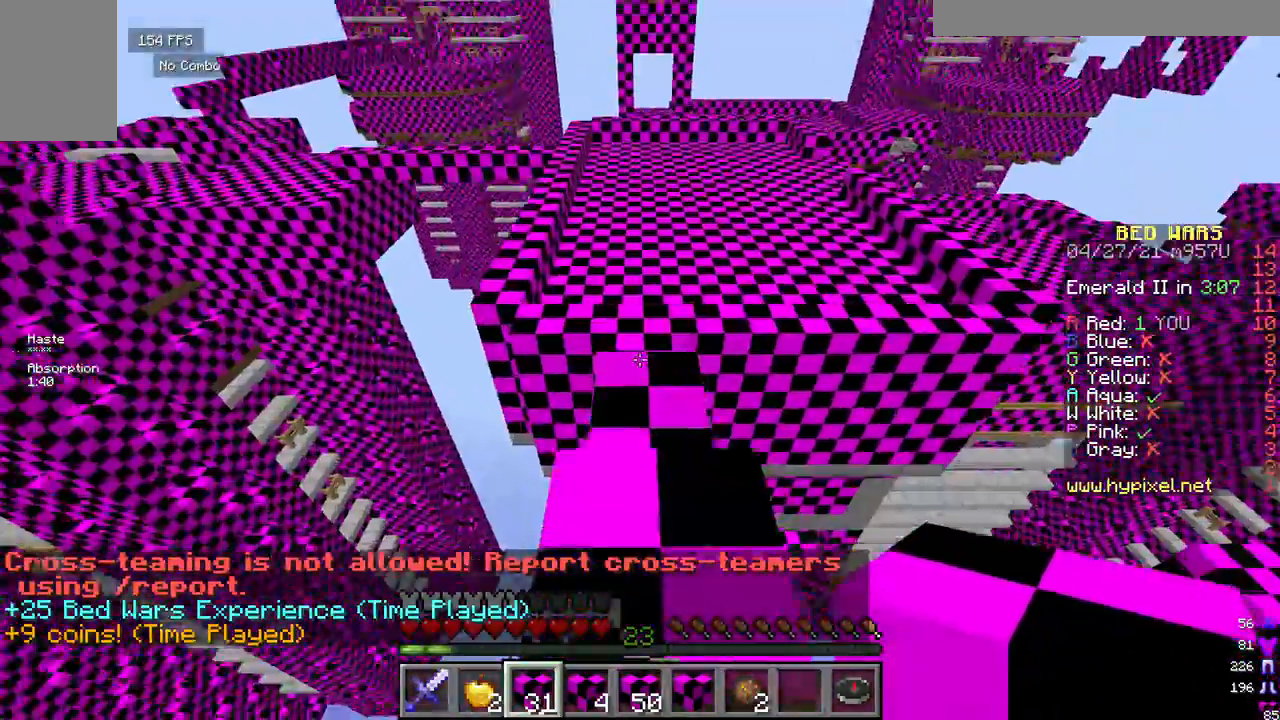
{"keys": ["w"], "mouse": [], "events": []}
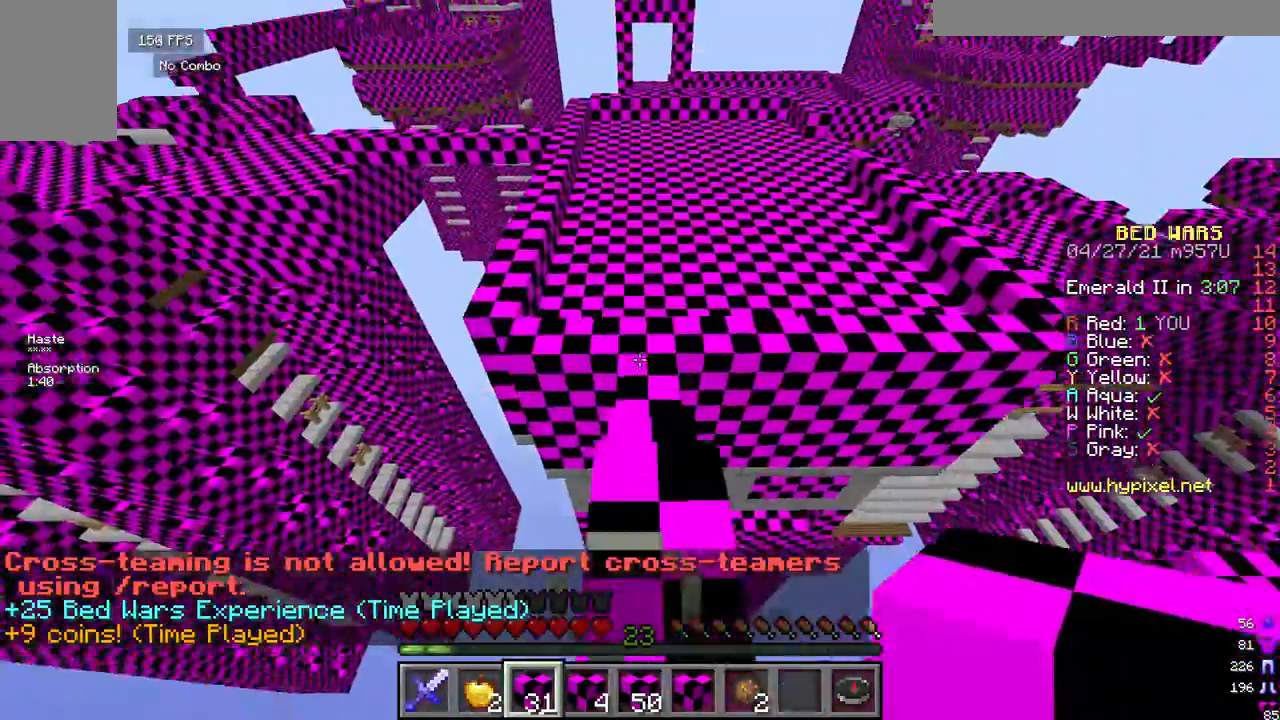
{"keys": ["w"], "mouse": [], "events": []}
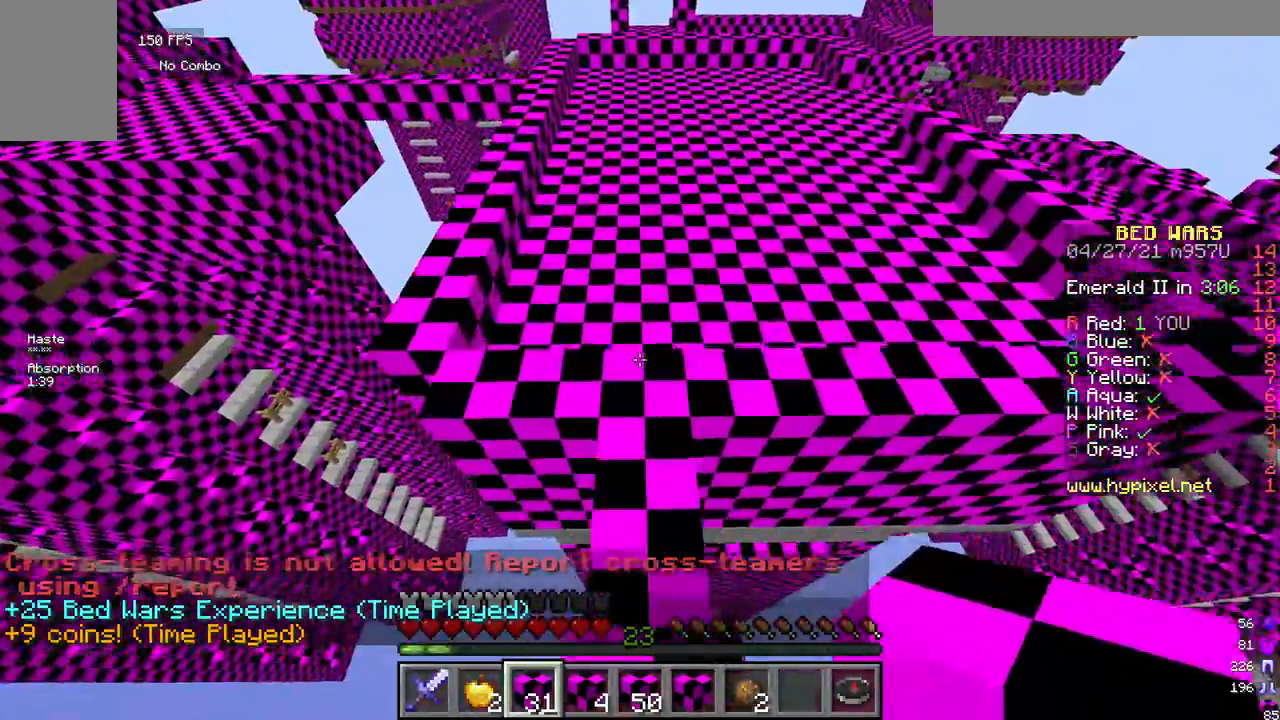
{"keys": ["w"], "mouse": [], "events": []}
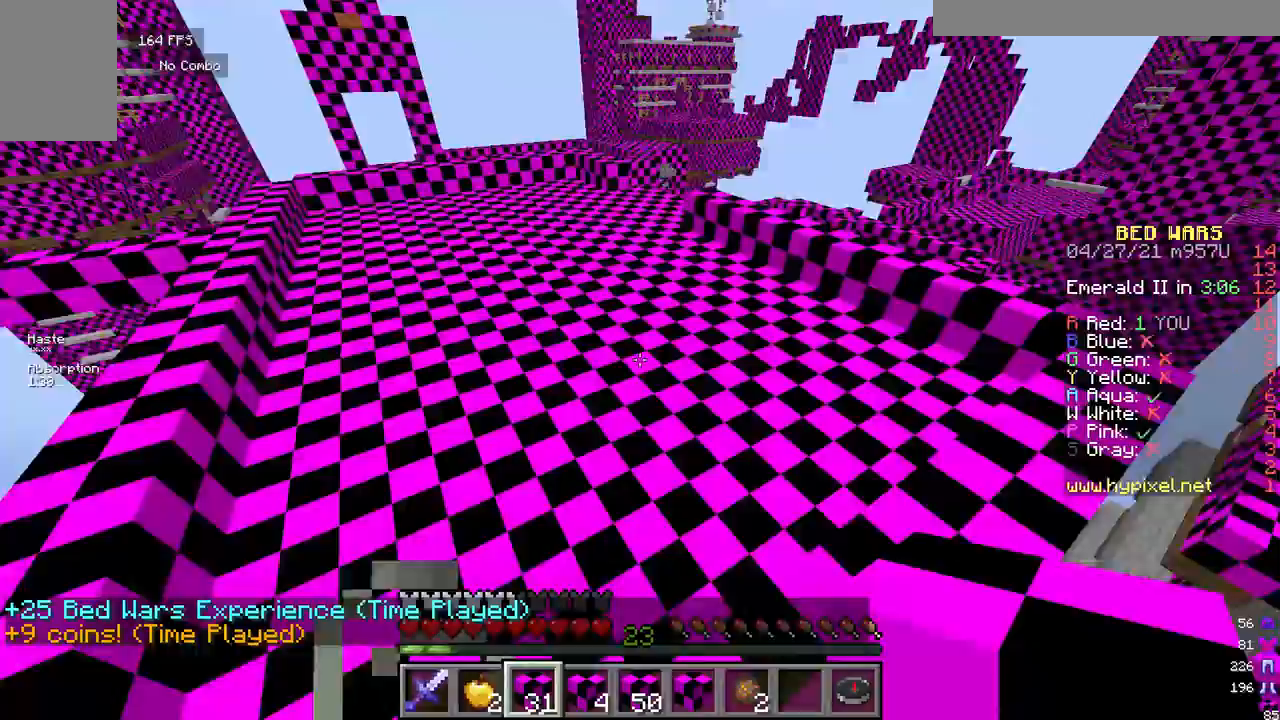
{"keys": ["w"], "mouse": [], "events": [[333, "mouse_right", "down"], [417, "mouse_right", "up"]]}
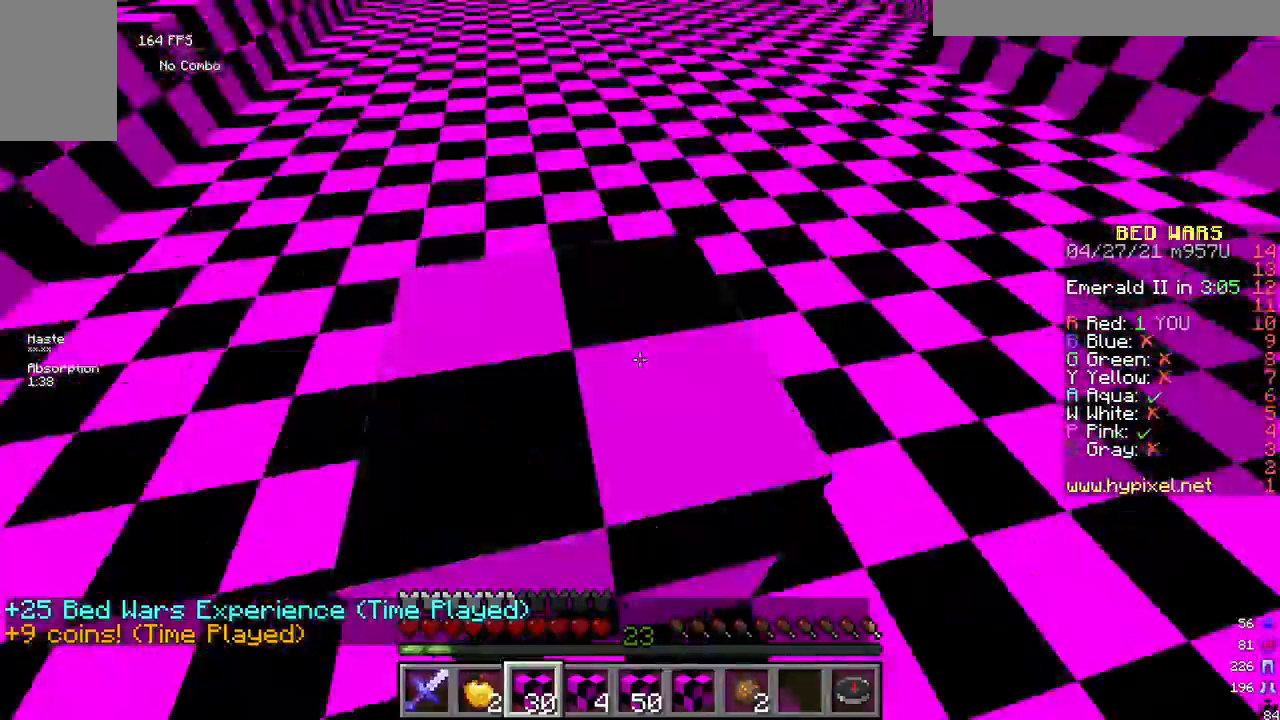
{"keys": ["d", "w"], "mouse": [], "events": [[292, "d", "down"]]}
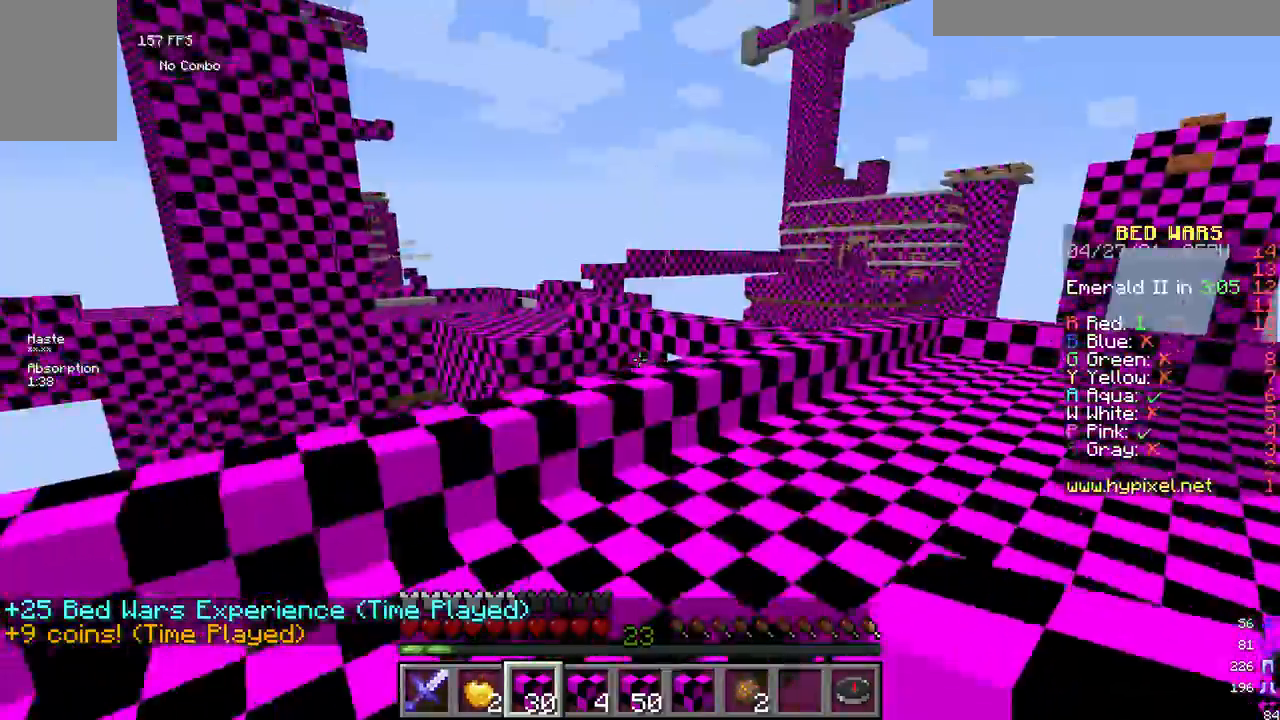
{"keys": ["d", "w"], "mouse": [], "events": []}
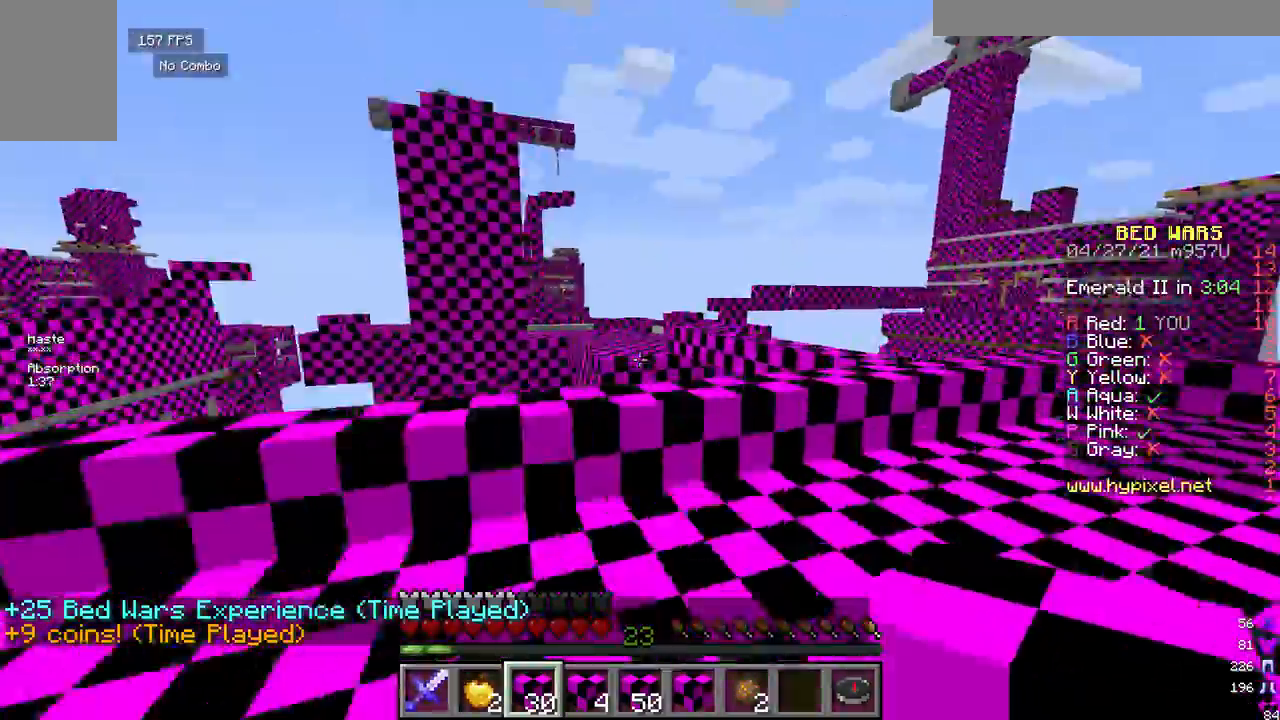
{"keys": ["d", "w"], "mouse": [], "events": []}
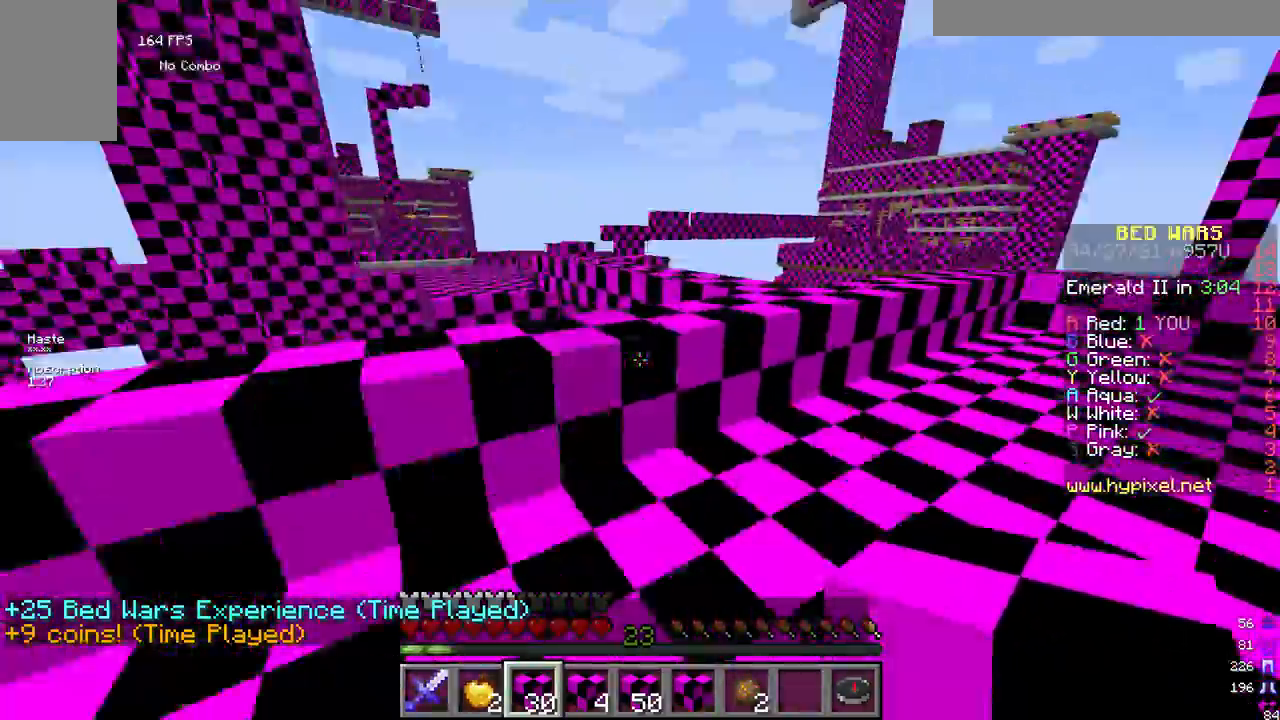
{"keys": ["w"], "mouse": [], "events": [[333, "d", "up"]]}
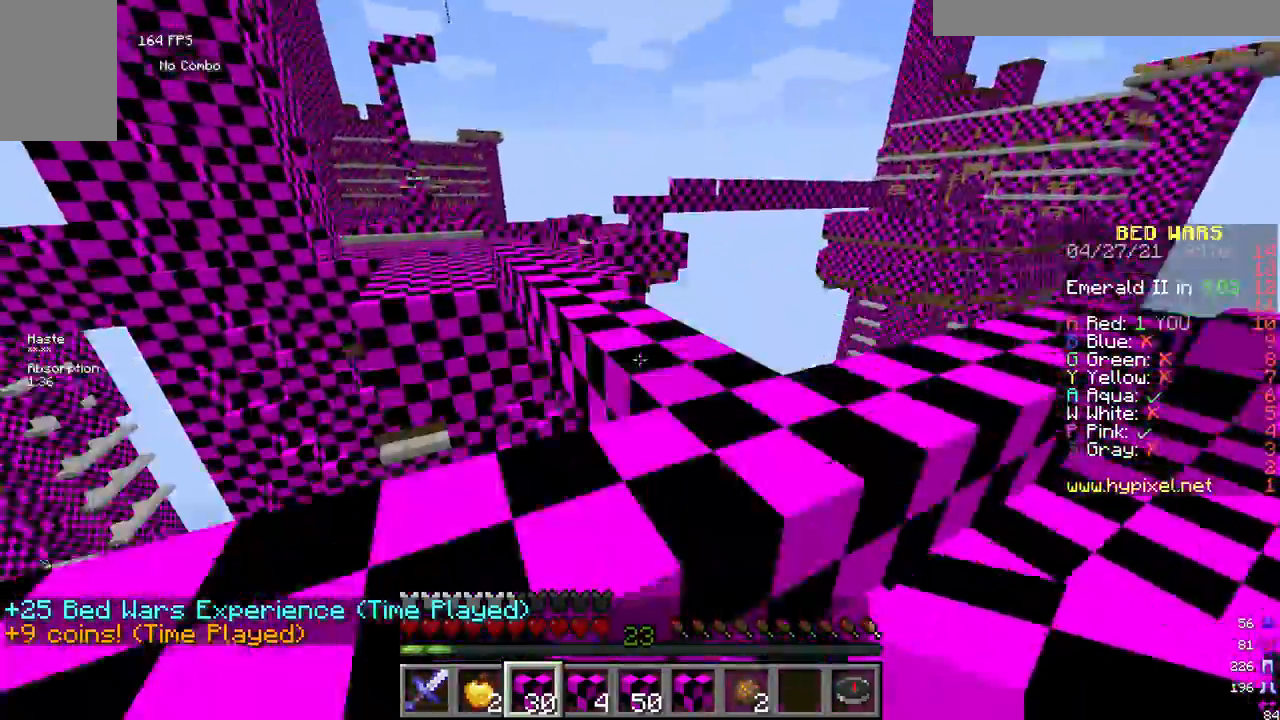
{"keys": ["w"], "mouse": [], "events": []}
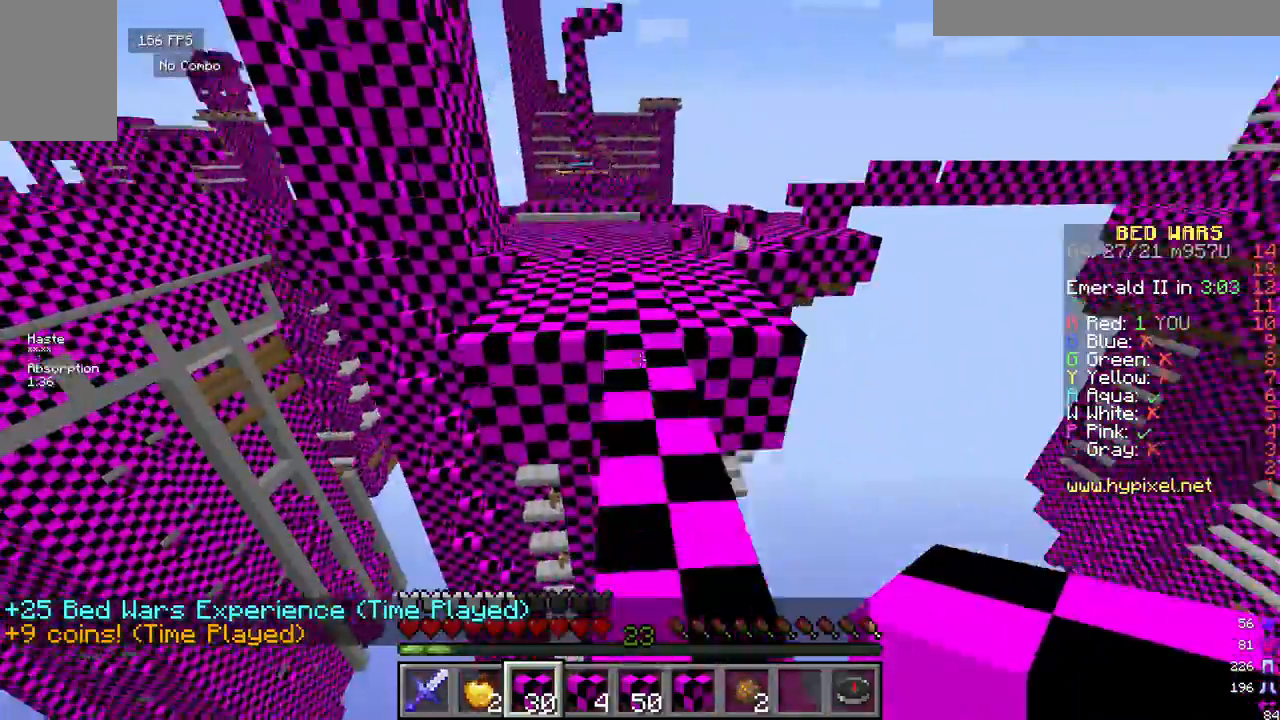
{"keys": ["w"], "mouse": [], "events": []}
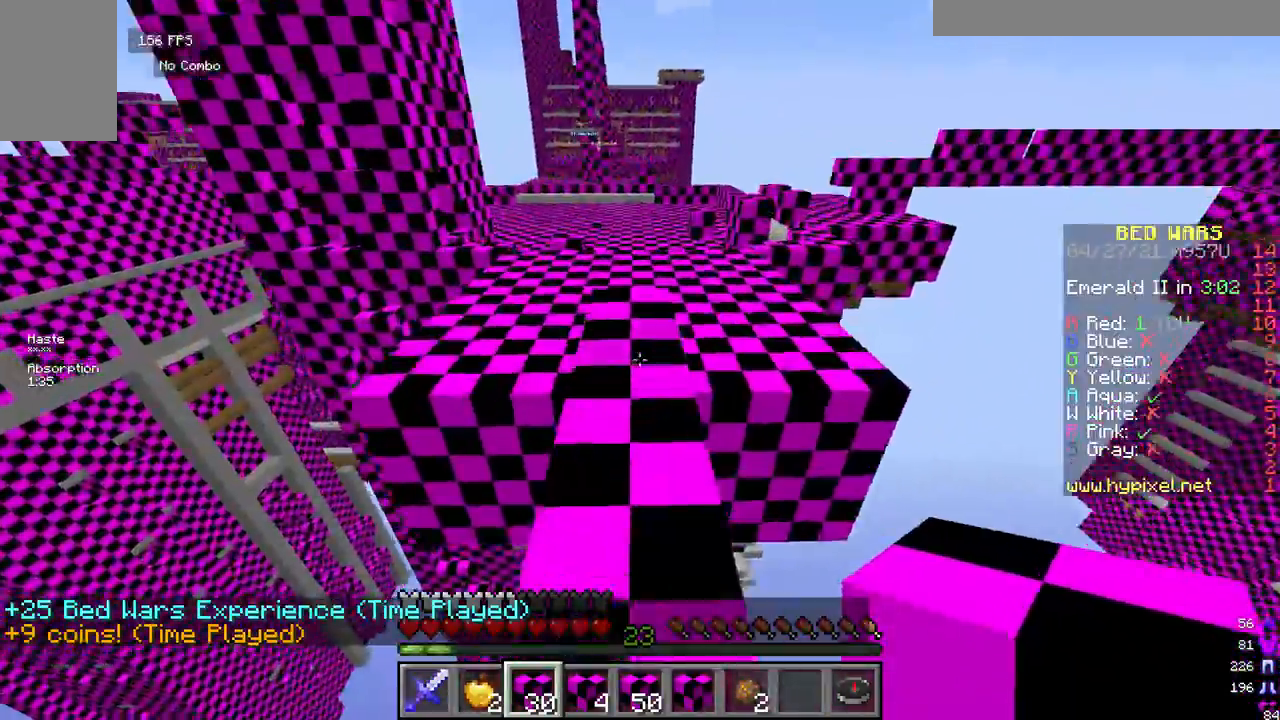
{"keys": ["d", "w"], "mouse": [], "events": [[417, "d", "down"]]}
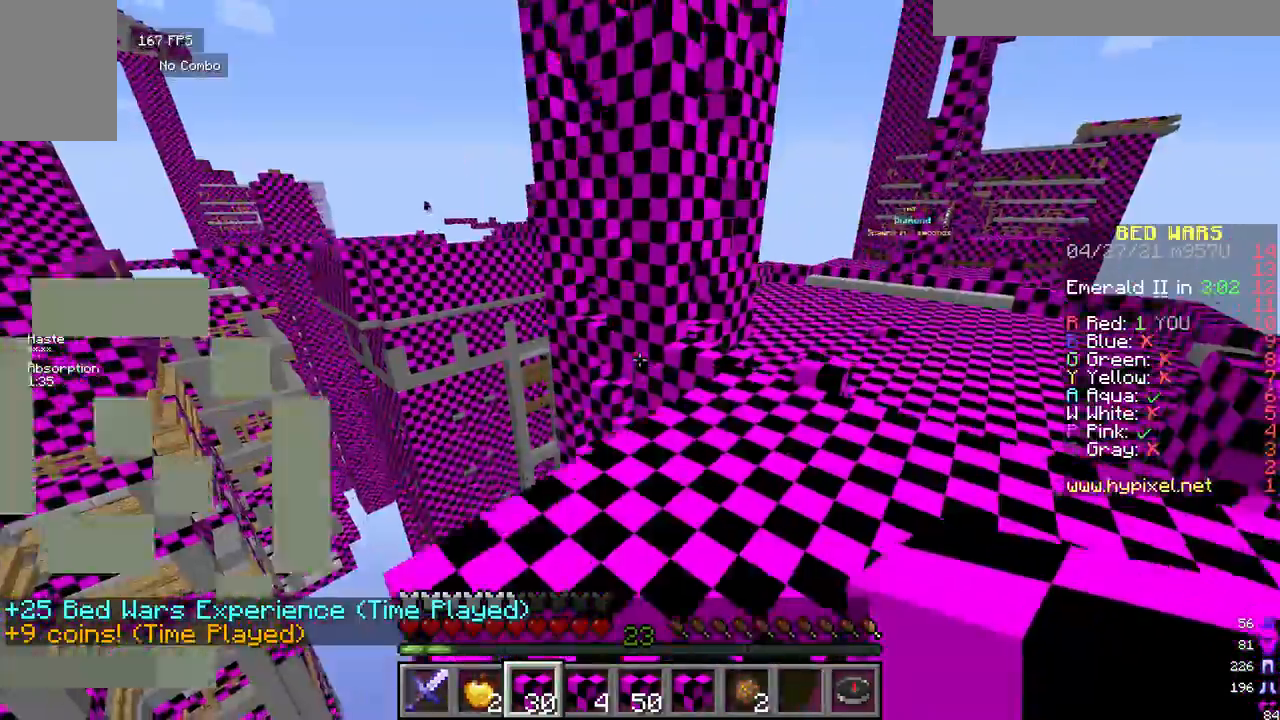
{"keys": ["w"], "mouse": [], "events": [[500, "d", "up"]]}
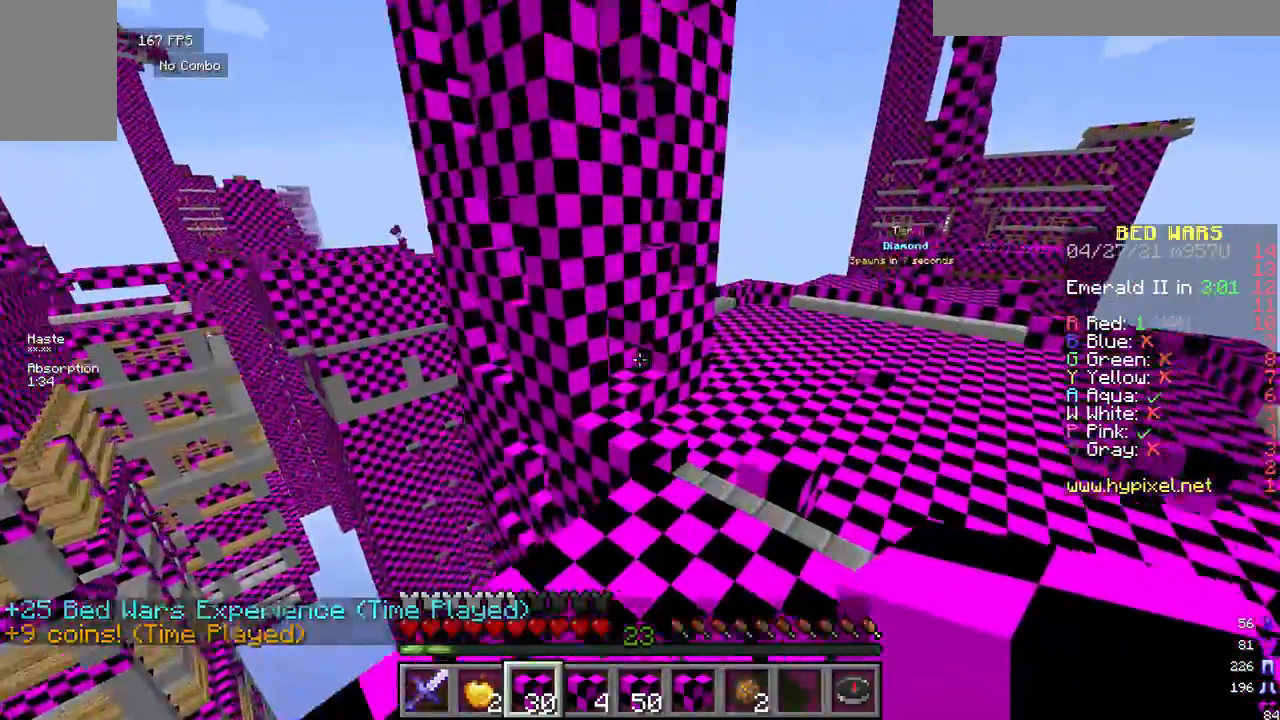
{"keys": ["w"], "mouse": [], "events": []}
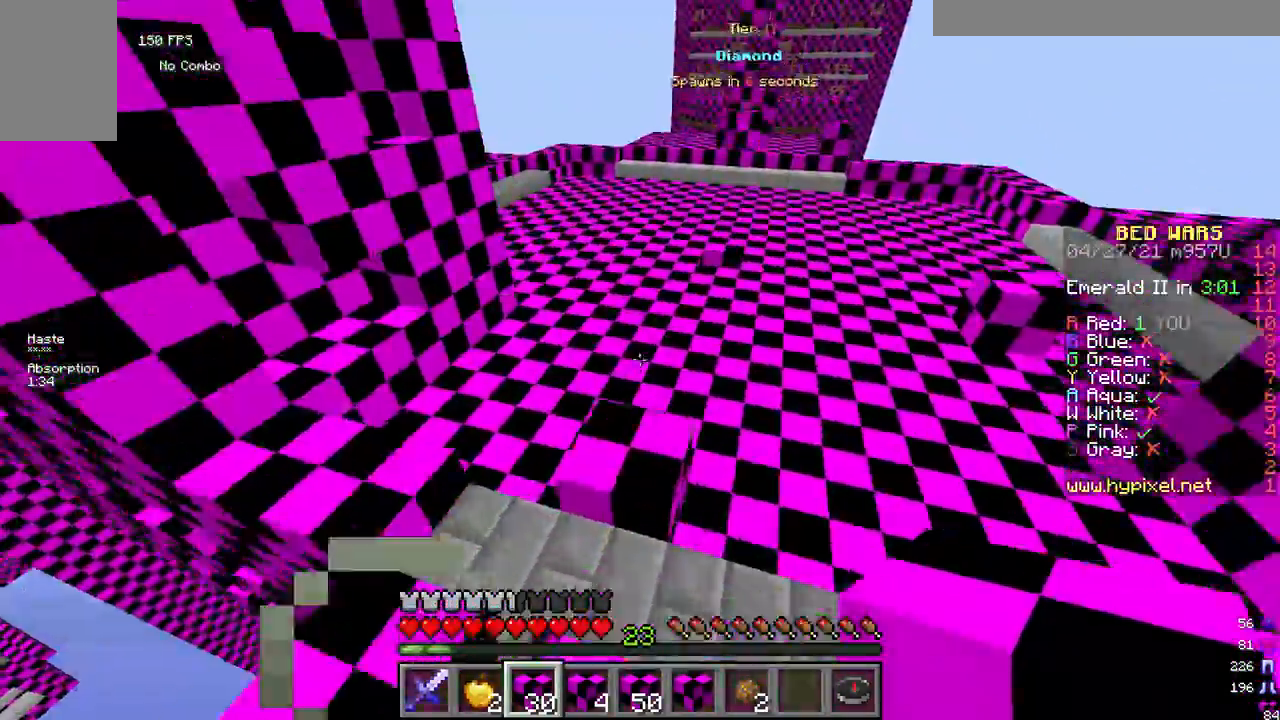
{"keys": ["w"], "mouse": [], "events": []}
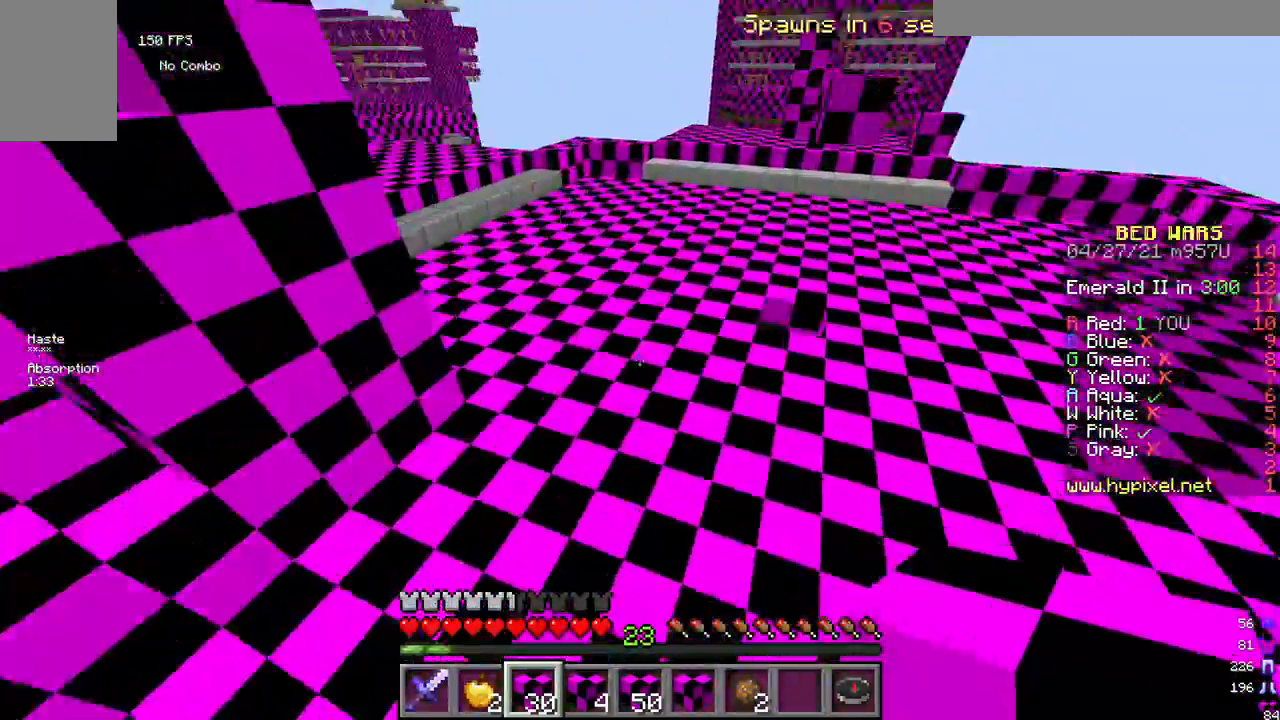
{"keys": ["w"], "mouse": [], "events": []}
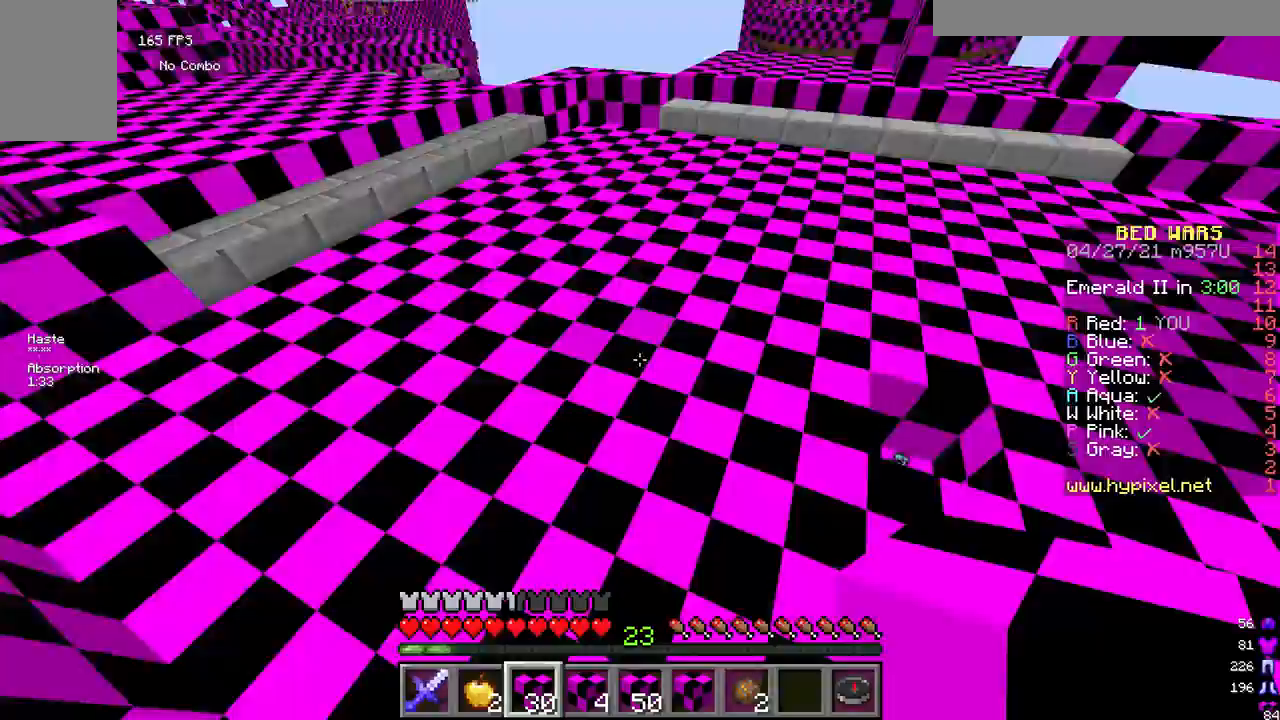
{"keys": ["w"], "mouse": [], "events": []}
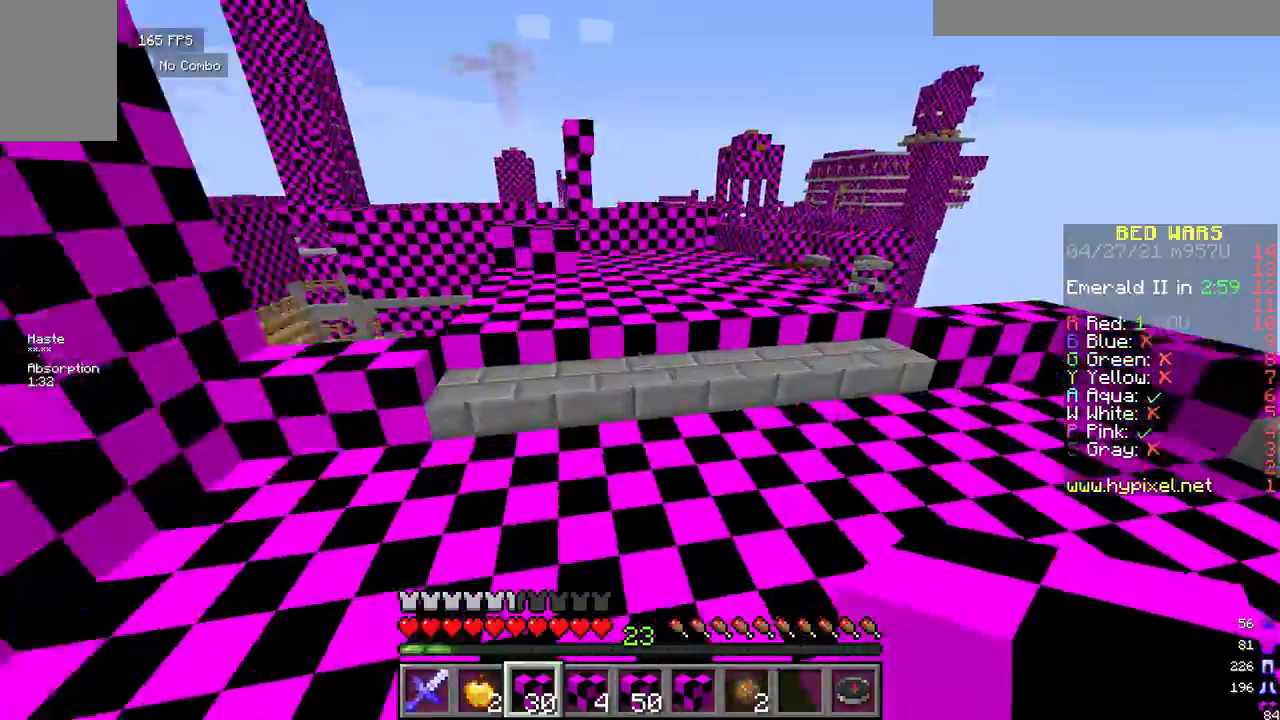
{"keys": ["w"], "mouse": [], "events": []}